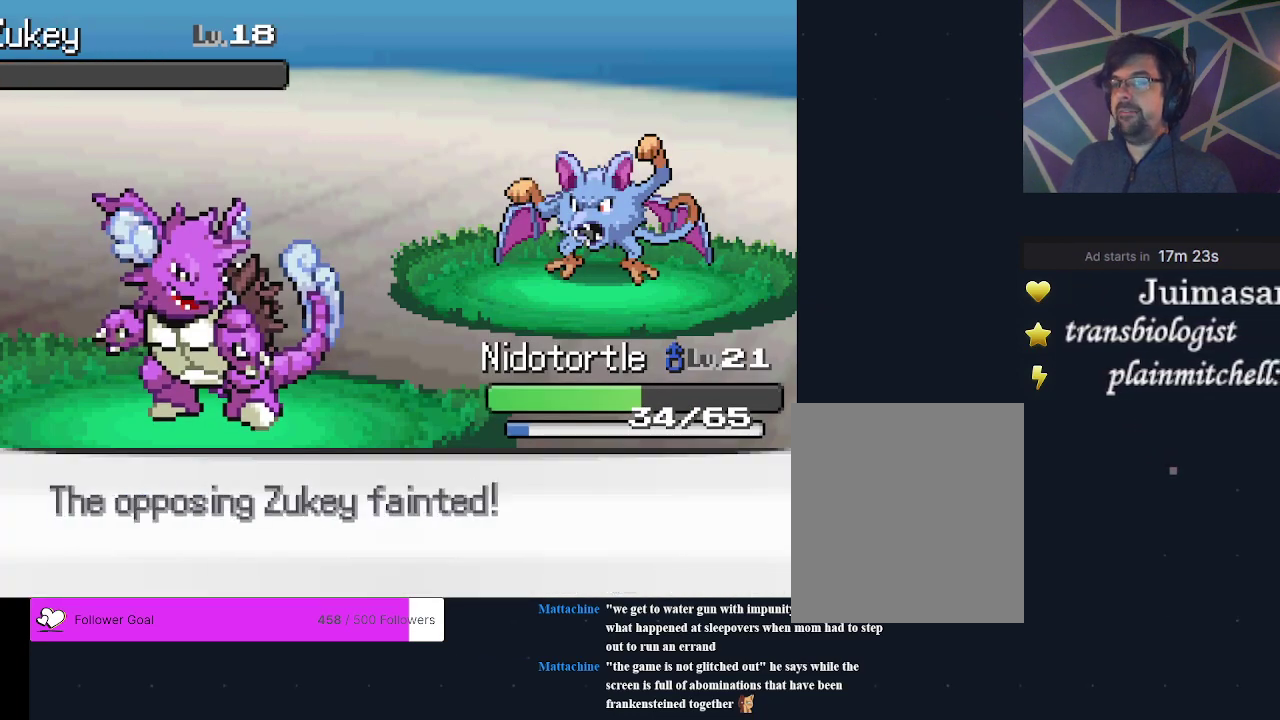
Gameplay with a controller (Xbox layout); each line is a JSON object with the inputs held at the frame after it (dt_ms = milliseconds from this image to that frame). "events" lists button and stick changes between this image and that frame as [ms after this image, input, new state], when the widget could be followed in between. Not read: L3 R3 left_stick right_stick.
{"dt_ms": 500, "buttons": [], "events": []}
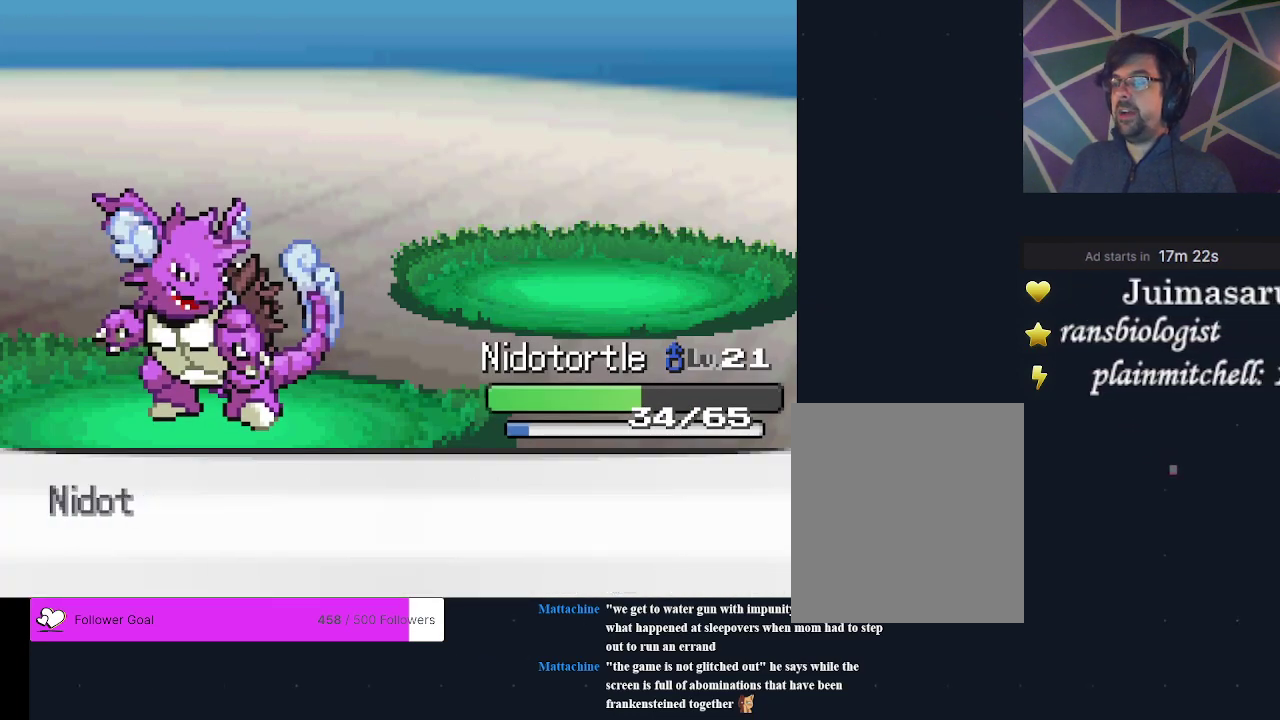
{"dt_ms": 600, "buttons": ["A"], "events": [[533, "A", "down"]]}
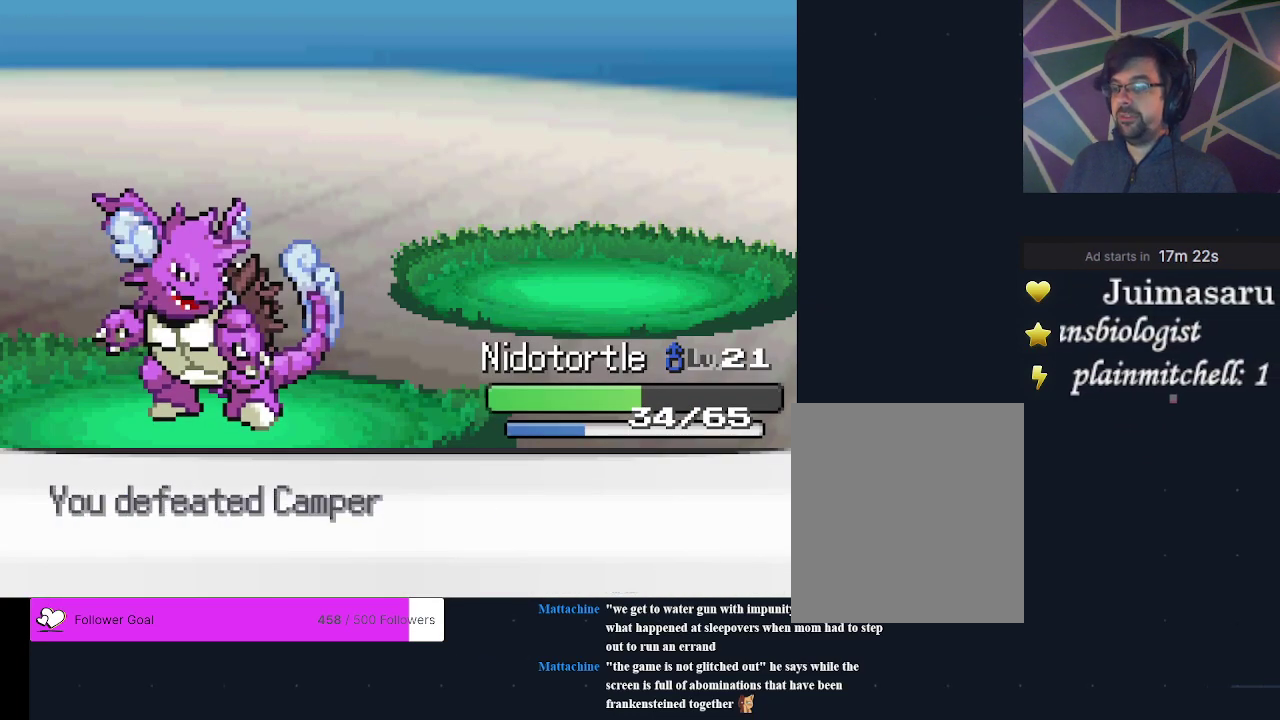
{"dt_ms": 400, "buttons": ["A"], "events": [[67, "A", "up"], [367, "A", "down"]]}
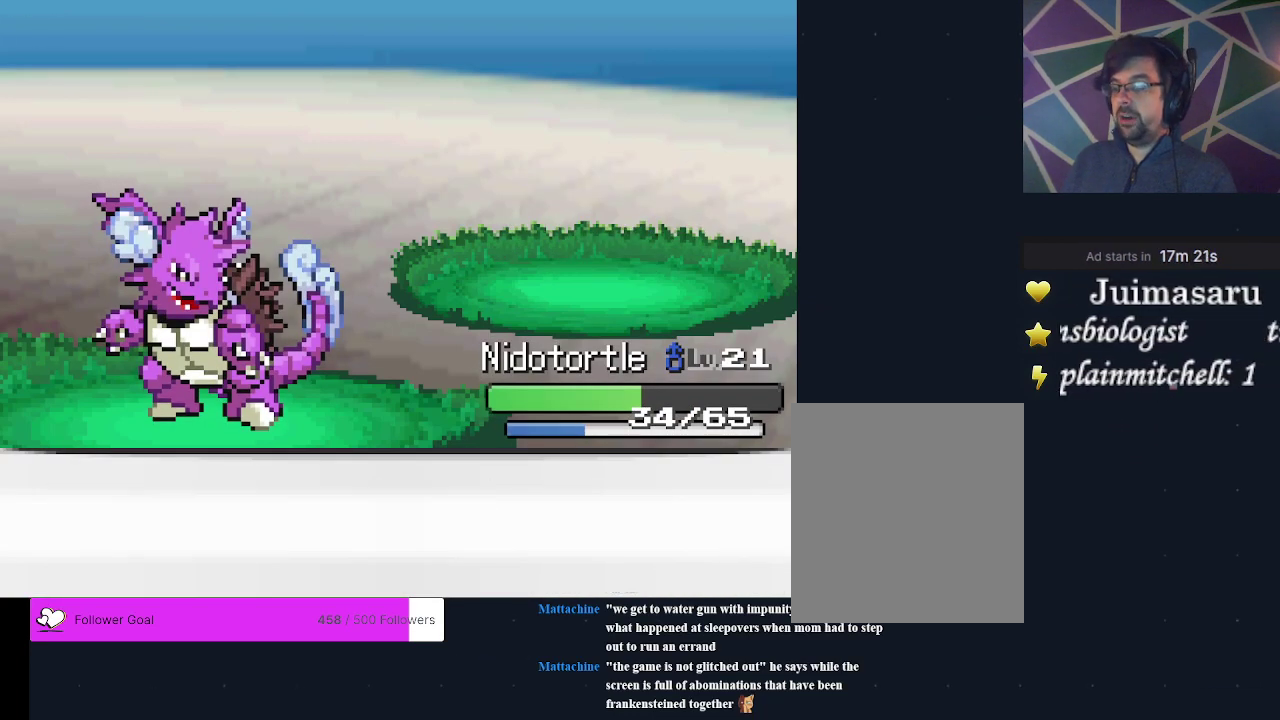
{"dt_ms": 200, "buttons": ["A"], "events": [[67, "A", "up"], [133, "A", "down"]]}
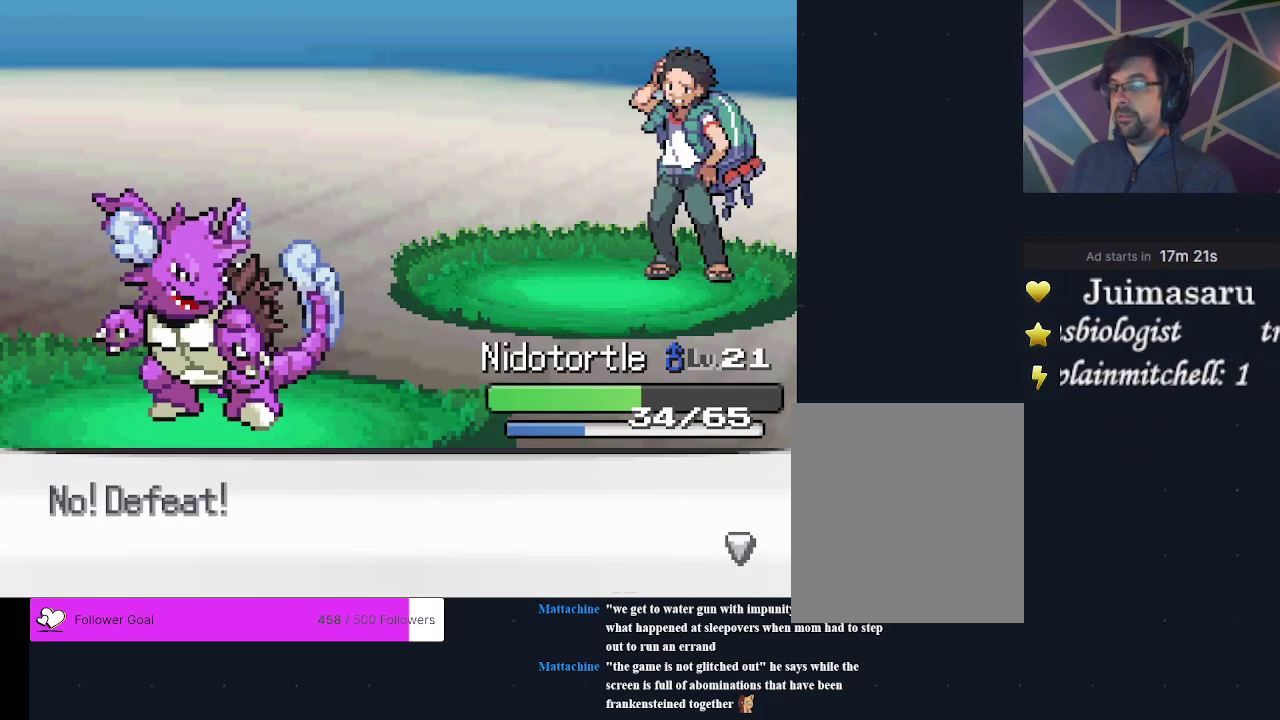
{"dt_ms": 200, "buttons": ["A"], "events": [[67, "A", "up"], [200, "A", "down"]]}
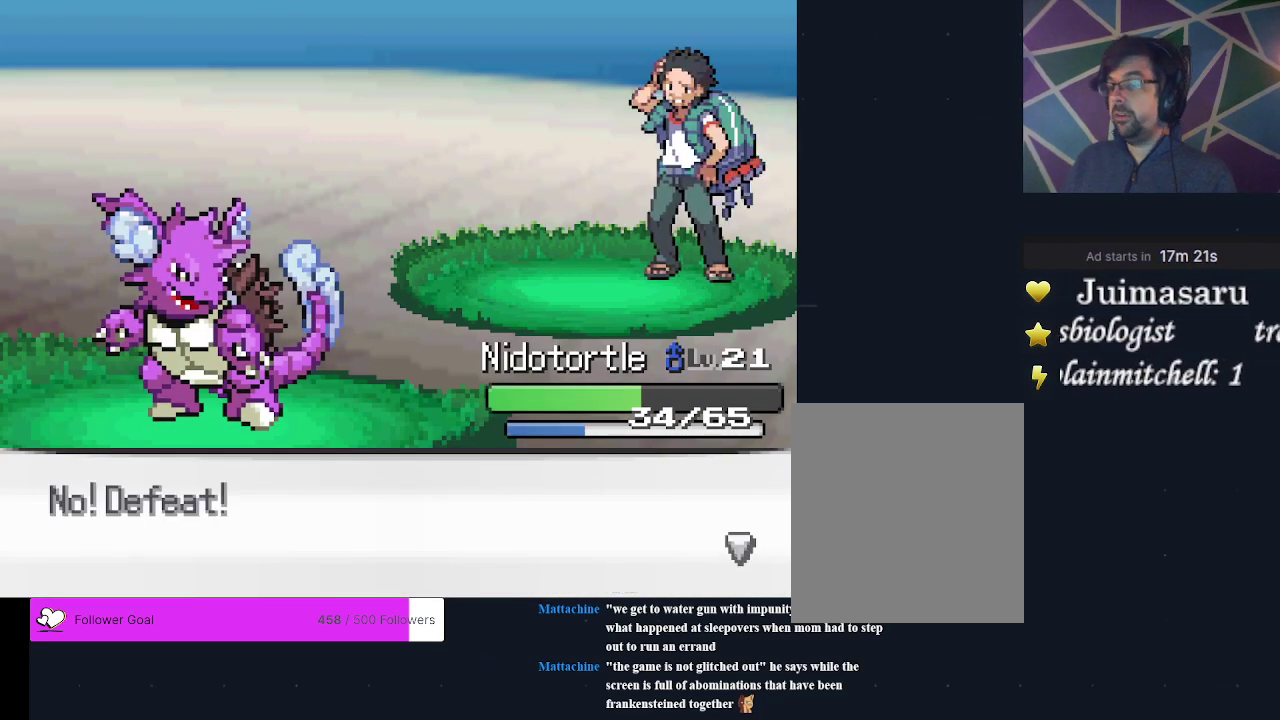
{"dt_ms": 500, "buttons": [], "events": [[100, "A", "up"], [333, "A", "down"], [467, "A", "up"]]}
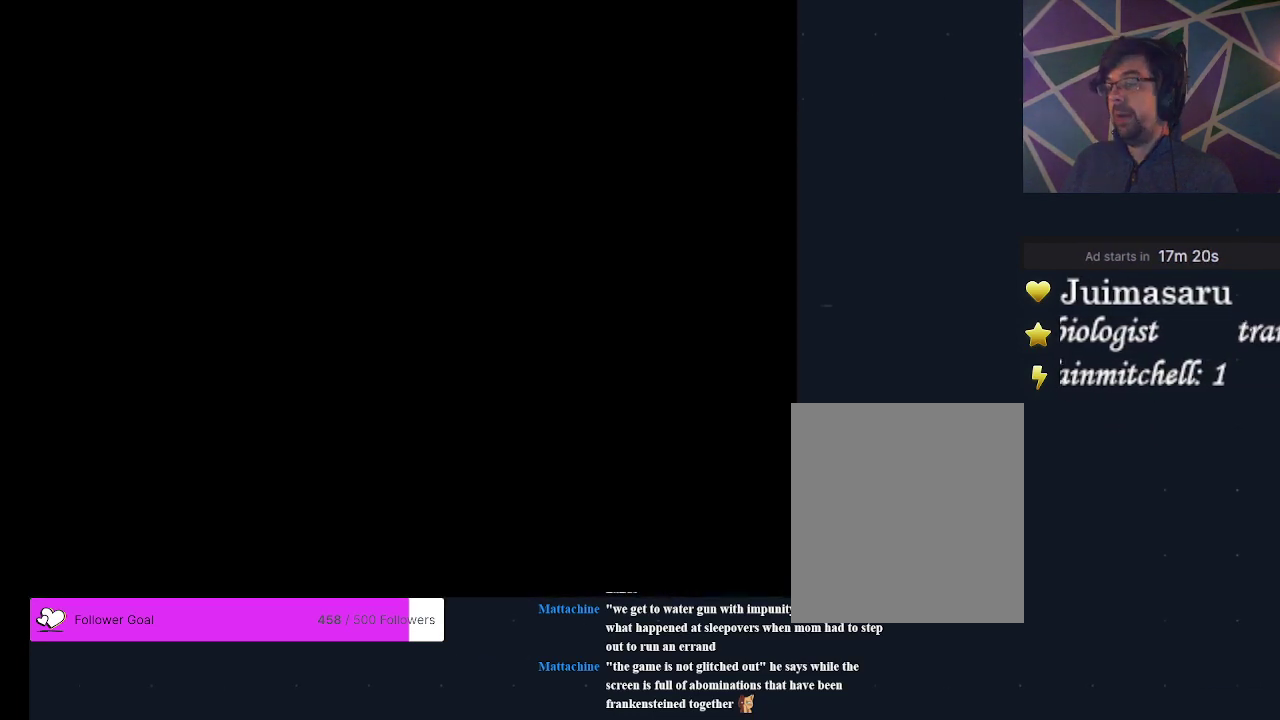
{"dt_ms": 600, "buttons": [], "events": [[533, "DPAD_RIGHT", "down"], [600, "DPAD_RIGHT", "up"]]}
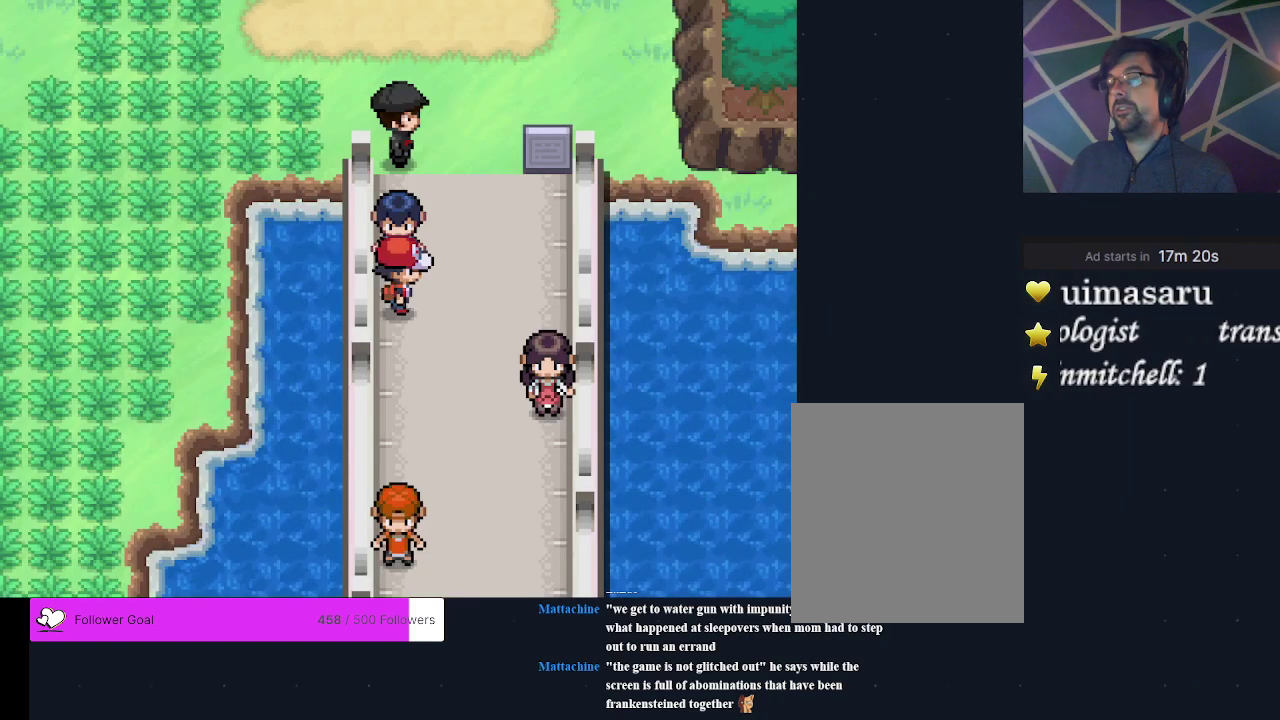
{"dt_ms": 400, "buttons": [], "events": [[267, "DPAD_RIGHT", "down"], [367, "DPAD_RIGHT", "up"]]}
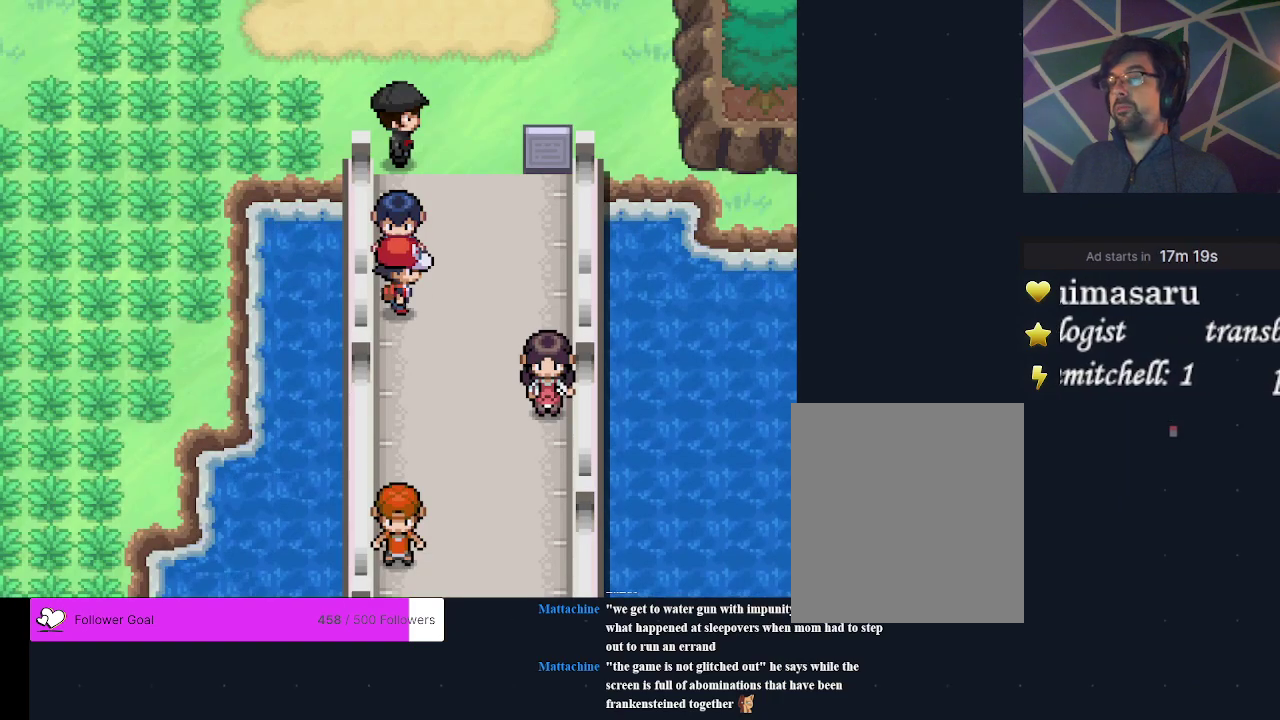
{"dt_ms": 400, "buttons": [], "events": [[233, "DPAD_RIGHT", "down"], [333, "DPAD_RIGHT", "up"]]}
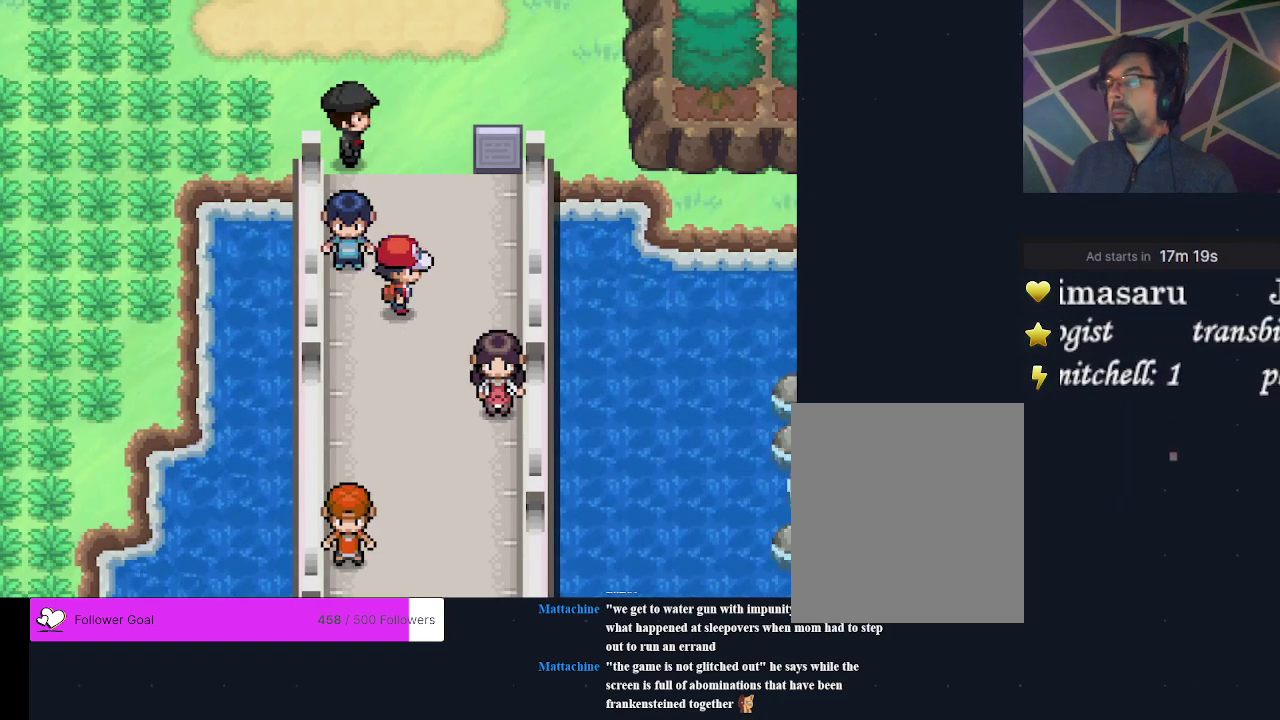
{"dt_ms": 700, "buttons": ["A"], "events": [[300, "DPAD_UP", "down"], [633, "DPAD_UP", "up"], [700, "A", "down"]]}
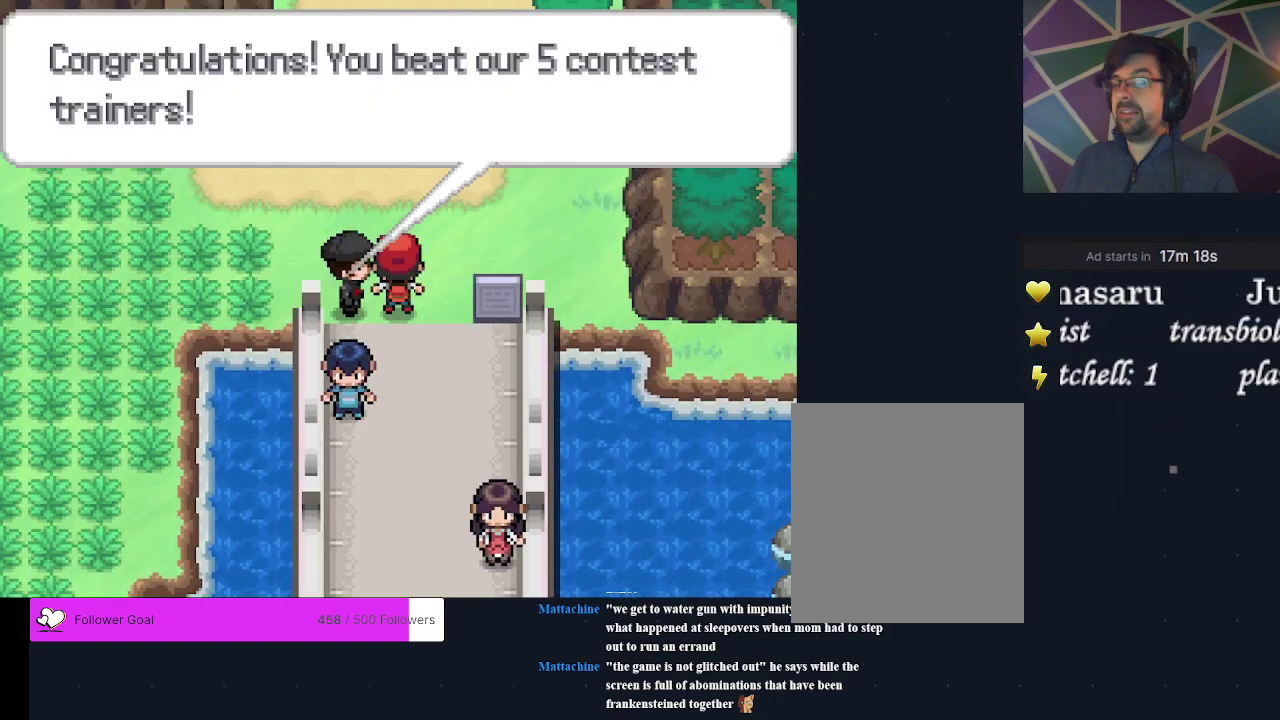
{"dt_ms": 400, "buttons": ["A"], "events": [[133, "A", "up"], [200, "A", "down"]]}
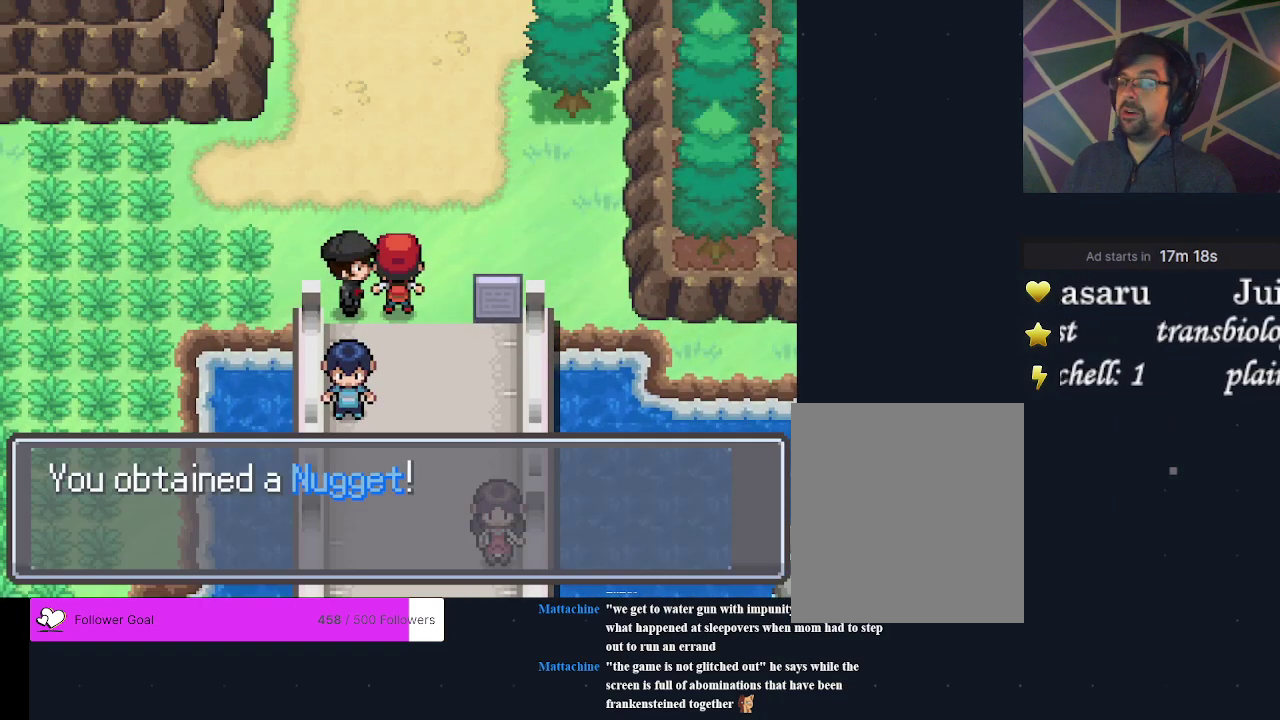
{"dt_ms": 200, "buttons": ["A"], "events": [[67, "A", "up"], [133, "A", "down"]]}
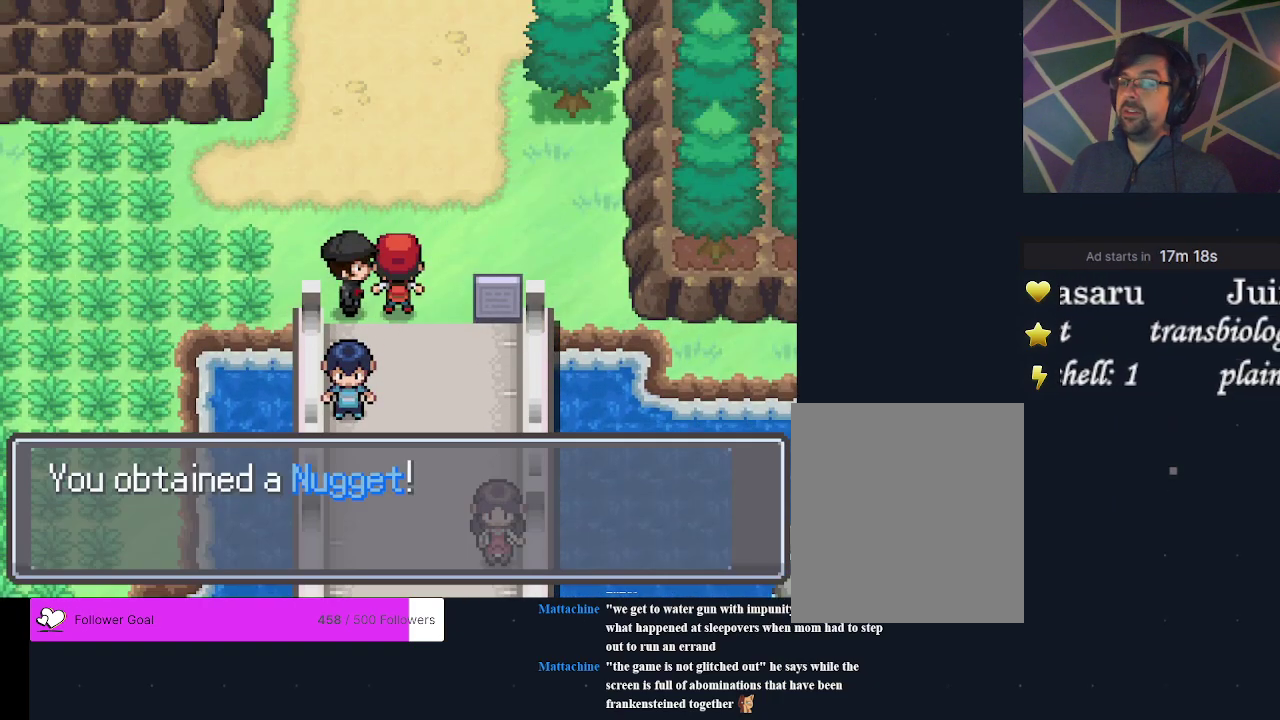
{"dt_ms": 200, "buttons": ["A"], "events": [[33, "A", "up"], [133, "A", "down"]]}
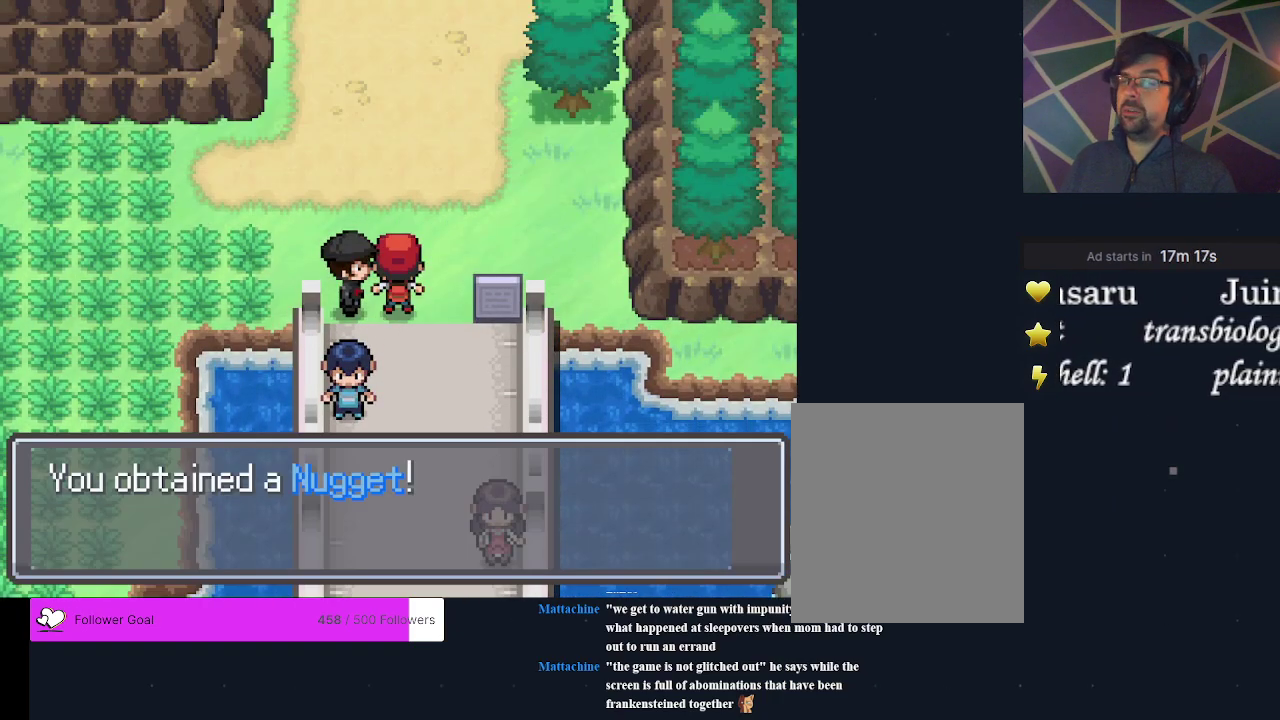
{"dt_ms": 200, "buttons": ["A"], "events": [[33, "A", "up"], [200, "A", "down"]]}
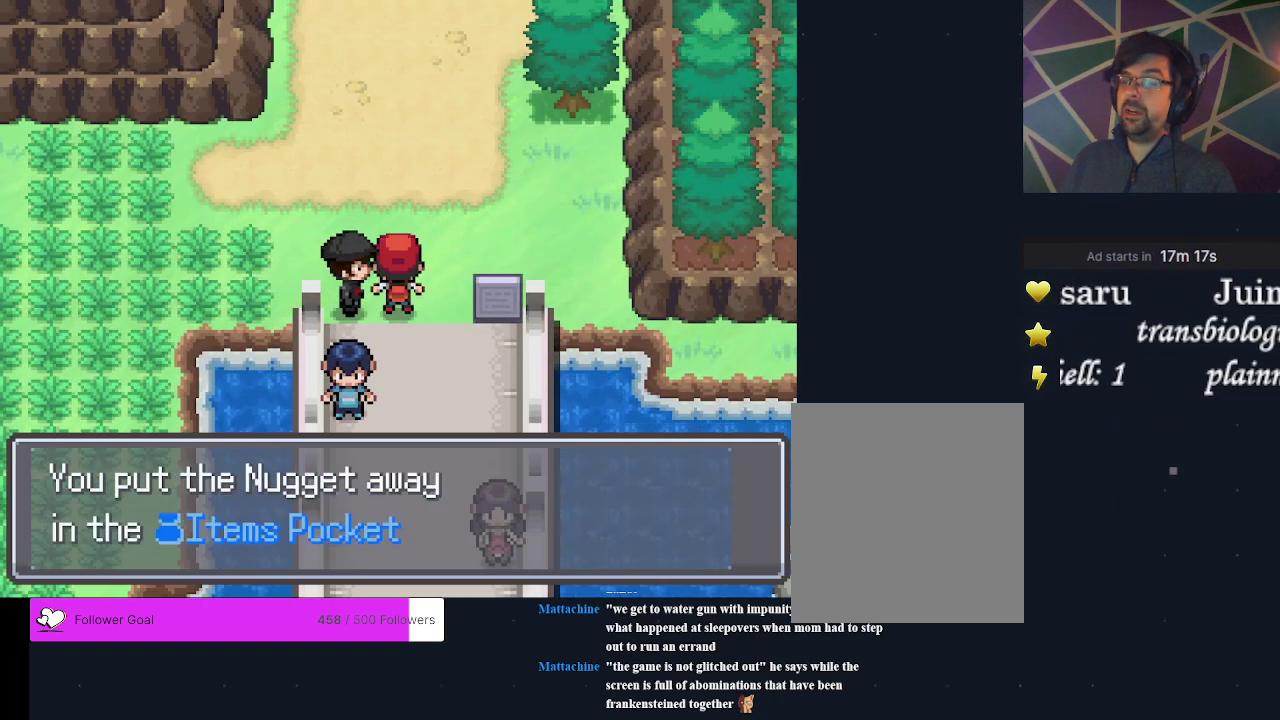
{"dt_ms": 200, "buttons": ["A"], "events": [[100, "A", "up"], [200, "A", "down"]]}
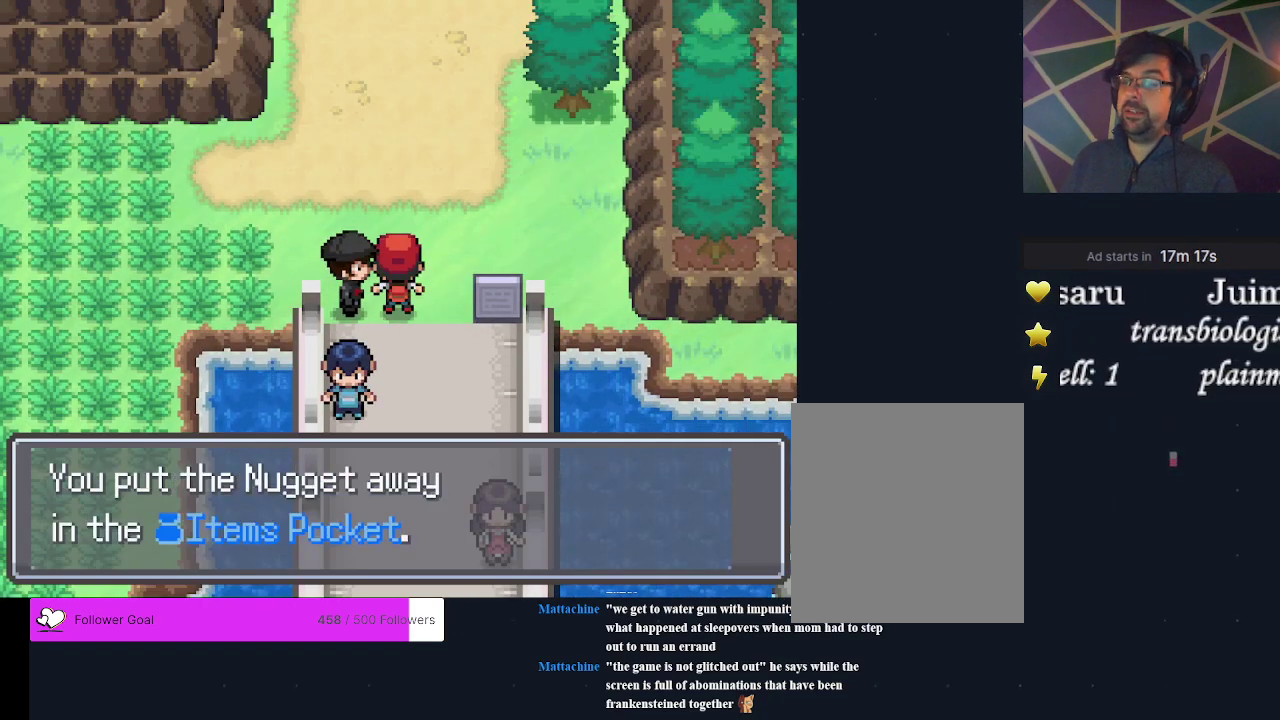
{"dt_ms": 200, "buttons": ["A"], "events": [[100, "A", "up"], [200, "A", "down"]]}
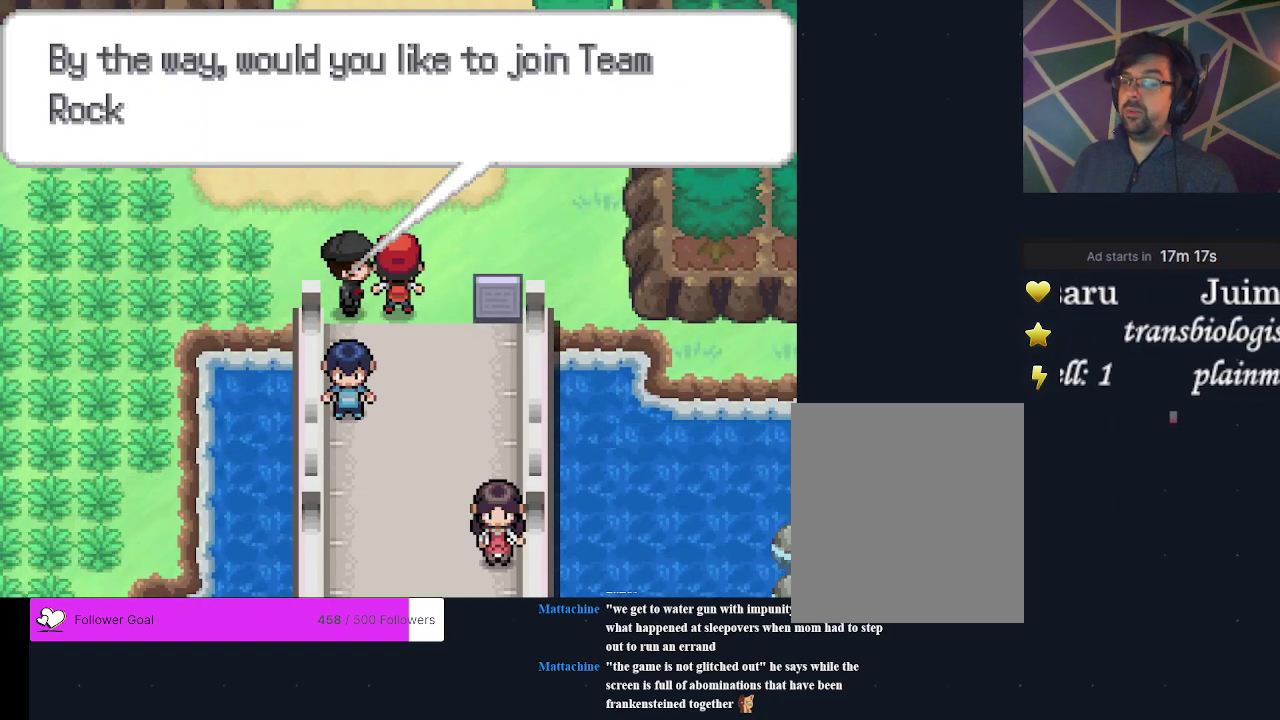
{"dt_ms": 400, "buttons": [], "events": [[100, "A", "up"], [233, "A", "down"], [333, "A", "up"]]}